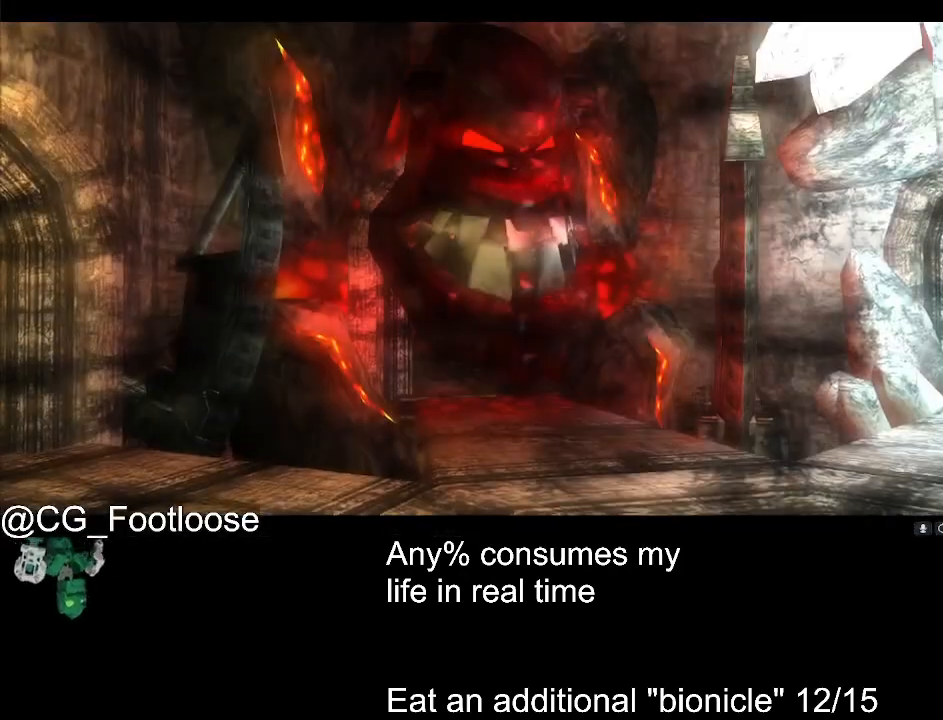
Gameplay with keyboard and mouse; each line is a JSON object with the keys and mouse buttons held at the frame after it. "events" lists presses ("down") and releases ("up") of "1", "a", "d", "down", "escape", "left", "q", "return", "right", "s", "space", "up", "w", "mouse_left", "mouse_wheel_up" and "mouse_wheel_down" between this image and that frame as [ms after this image, input, new state], when the widget could be followed in between. "mouse_left", "mouse_wheel_up", "mouse_wheel_down" = the "left", "wheel_up", "wheel_down" buttons of the "mouse" list. No other keys are recorded. Not read: mouse_move.
{"keys": [], "mouse": [], "events": [[400, "d", "up"], [400, "w", "up"]]}
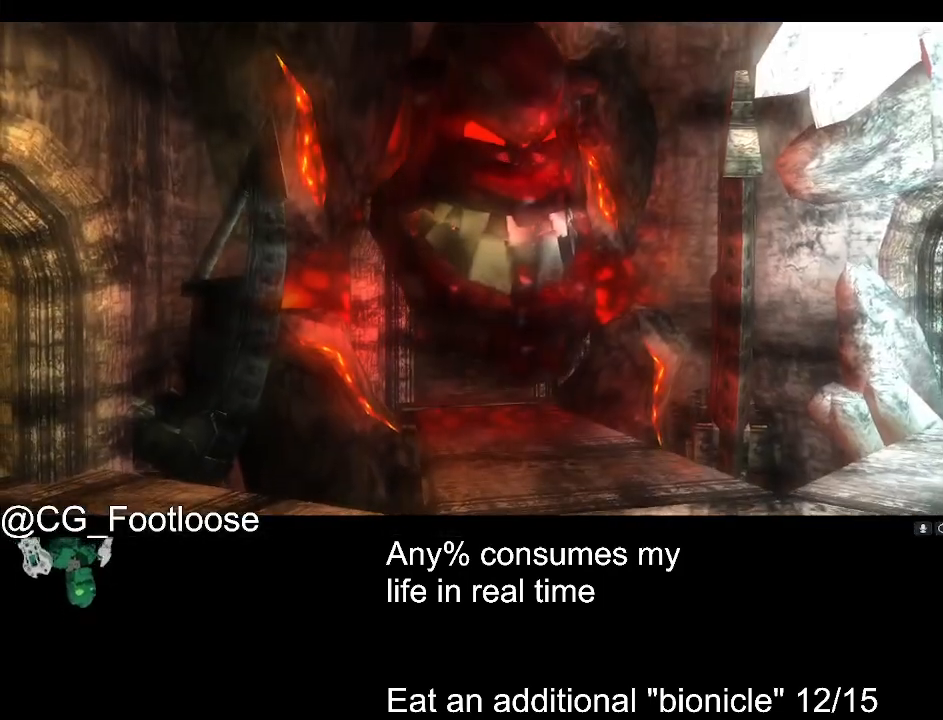
{"keys": ["a"], "mouse": [], "events": [[183, "a", "down"], [283, "a", "up"], [283, "s", "down"], [316, "d", "down"], [316, "s", "up"], [366, "d", "up"], [416, "a", "down"]]}
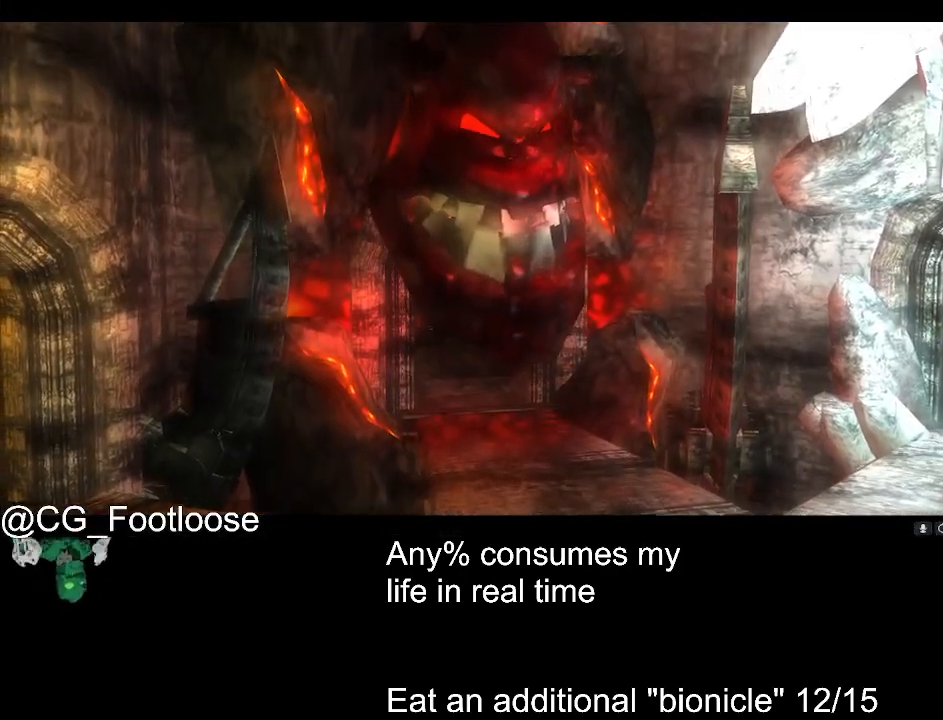
{"keys": ["d", "w"], "mouse": [], "events": [[66, "a", "up"], [66, "d", "down"], [66, "w", "down"]]}
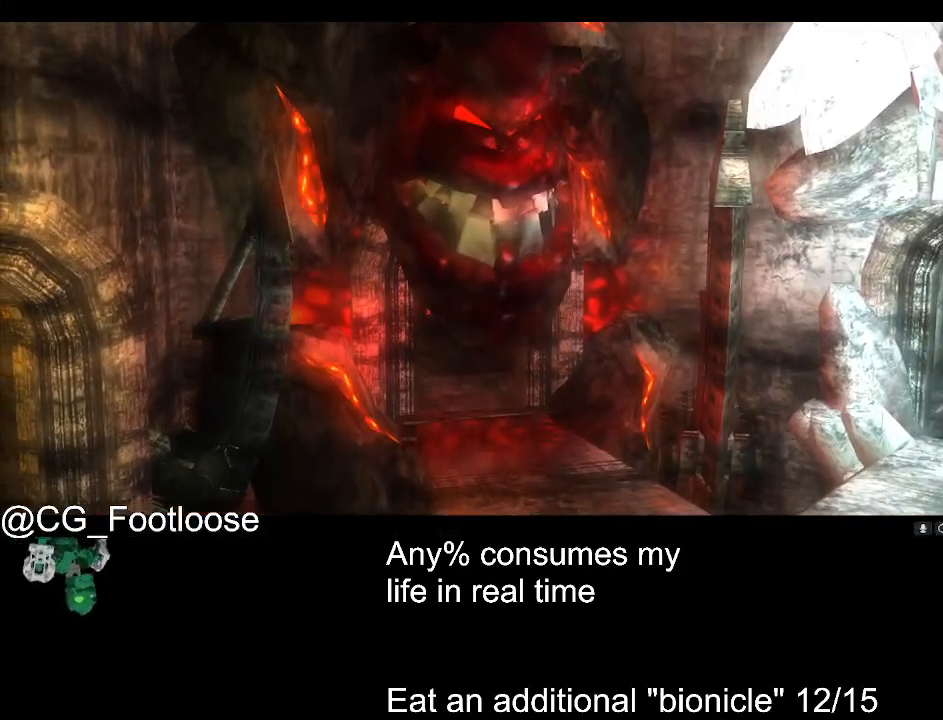
{"keys": ["d", "w"], "mouse": [], "events": []}
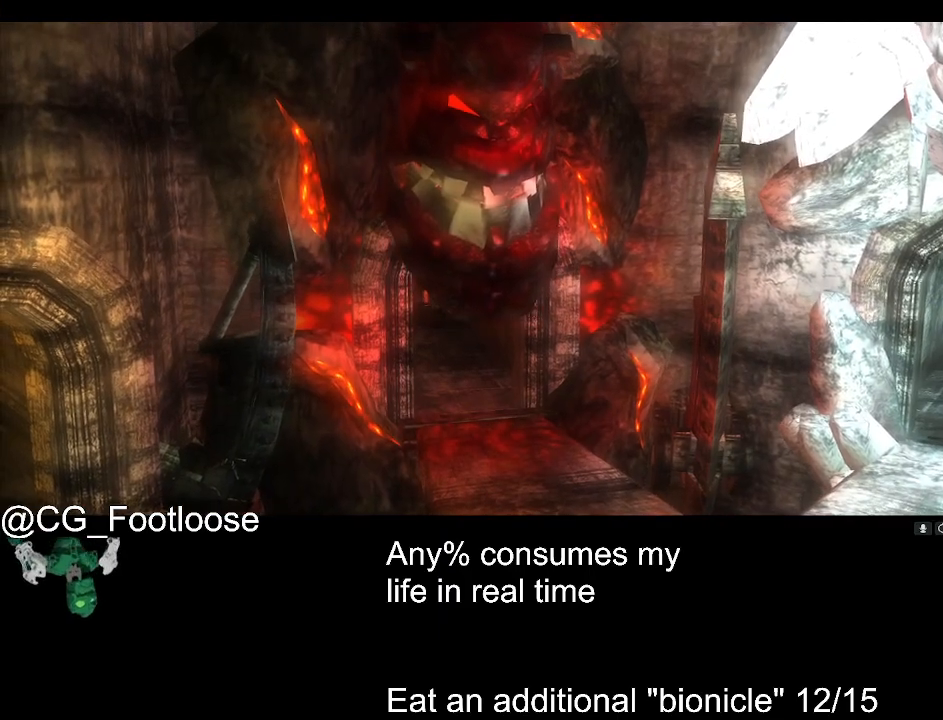
{"keys": ["d", "w"], "mouse": [], "events": []}
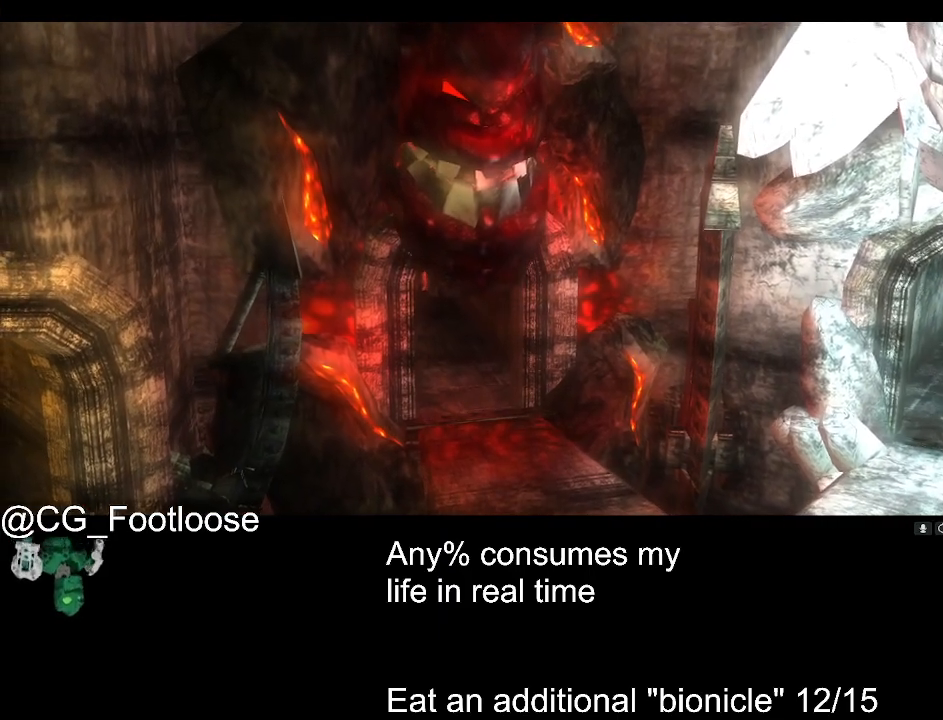
{"keys": ["d", "w"], "mouse": [], "events": []}
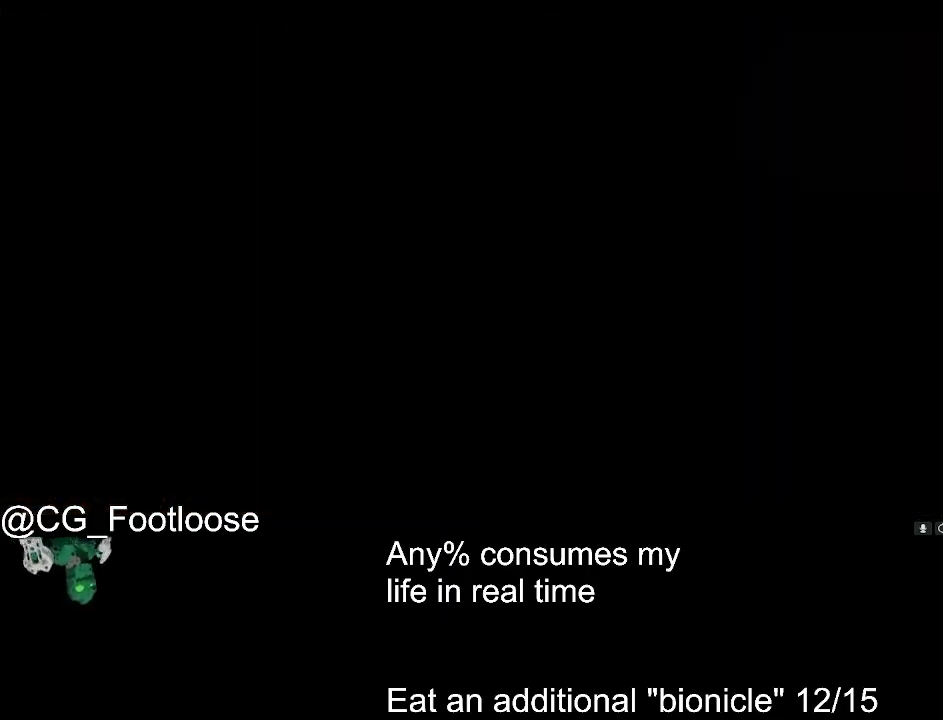
{"keys": ["d", "w"], "mouse": [], "events": []}
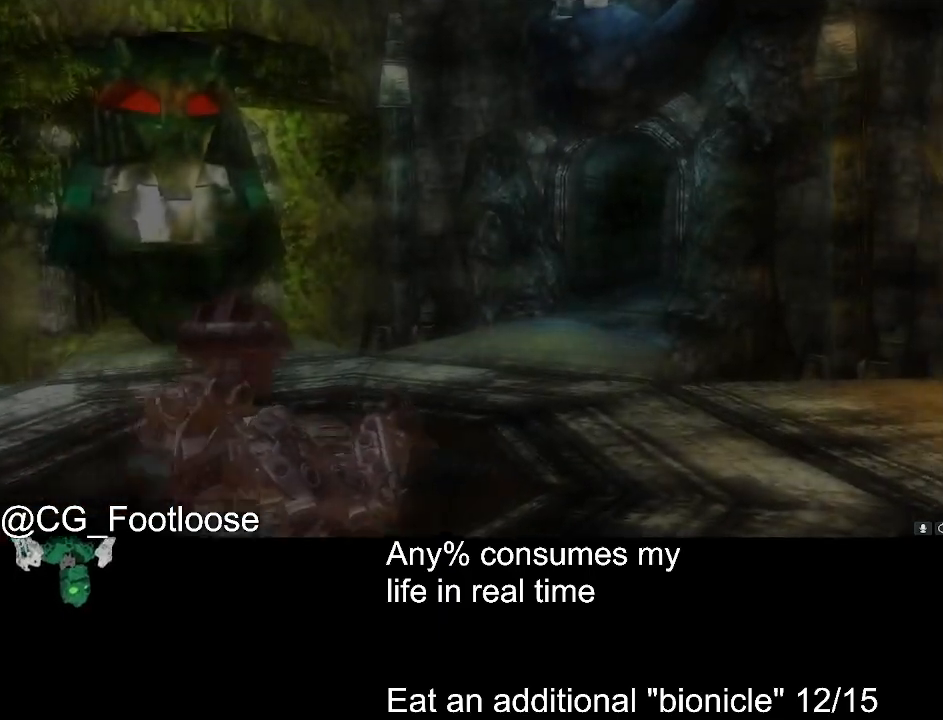
{"keys": ["d", "w"], "mouse": ["wheel_down"], "events": [[466, "mouse_wheel_down", "down"]]}
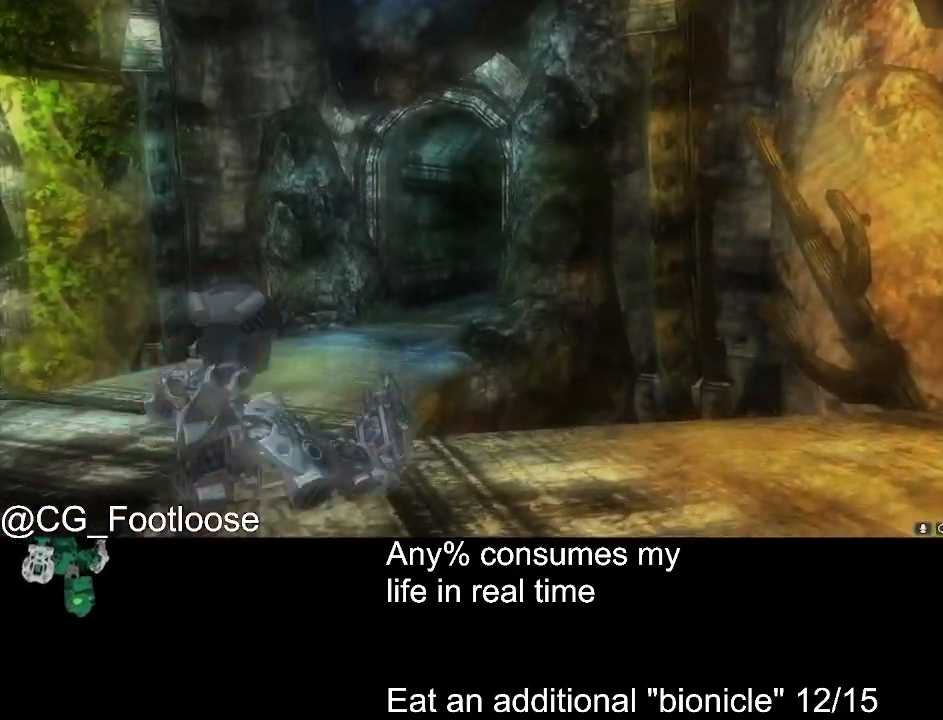
{"keys": ["d", "w"], "mouse": [], "events": [[50, "mouse_wheel_down", "up"]]}
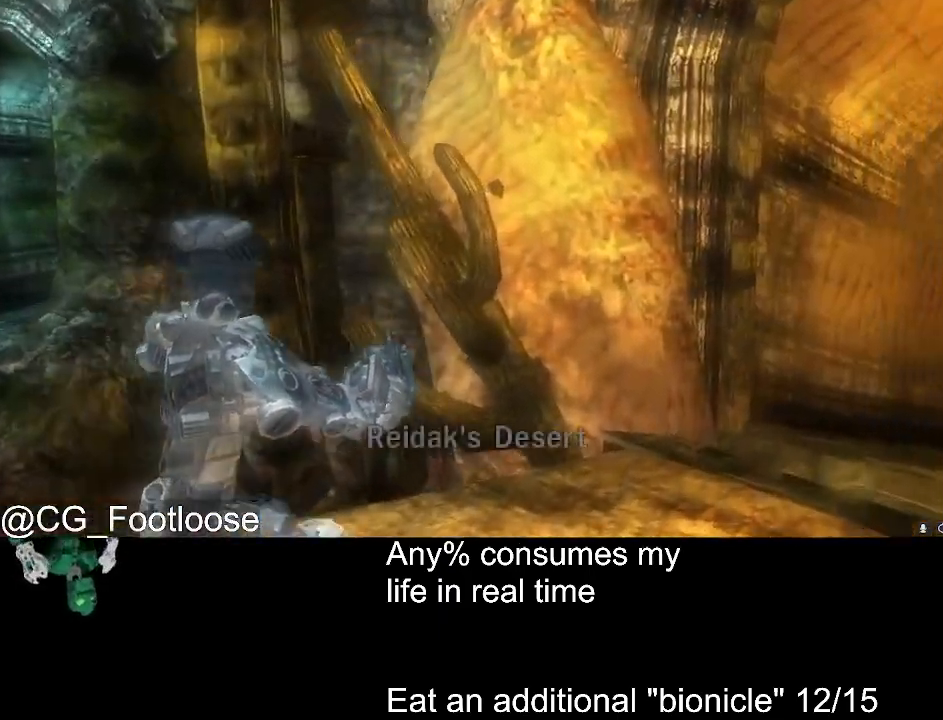
{"keys": ["d", "w"], "mouse": [], "events": [[266, "mouse_wheel_up", "down"], [316, "mouse_wheel_up", "up"]]}
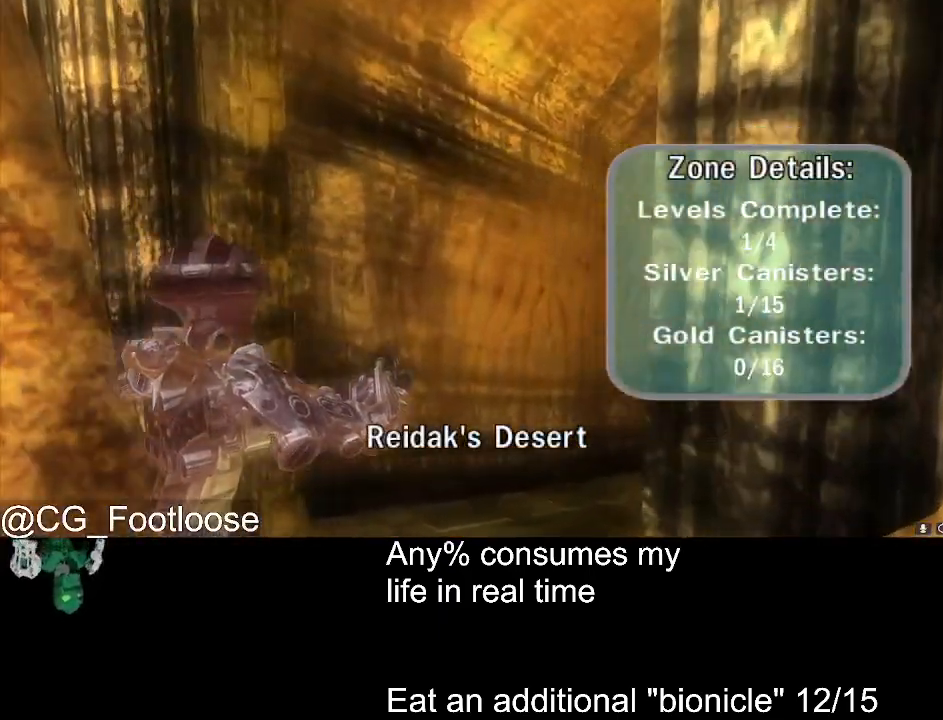
{"keys": ["d", "w"], "mouse": [], "events": []}
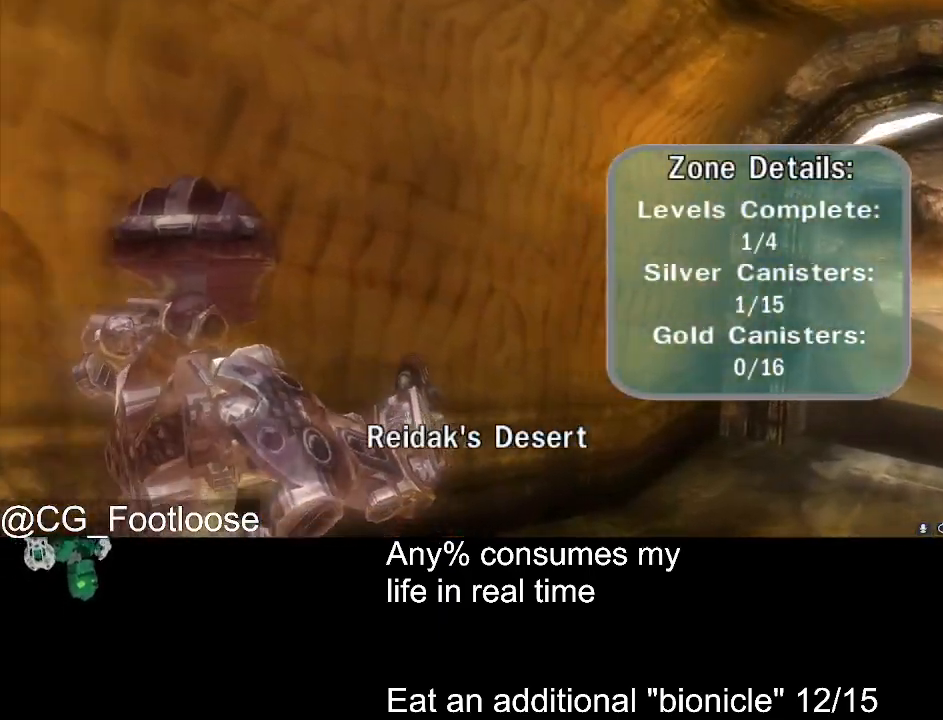
{"keys": ["d", "w"], "mouse": [], "events": []}
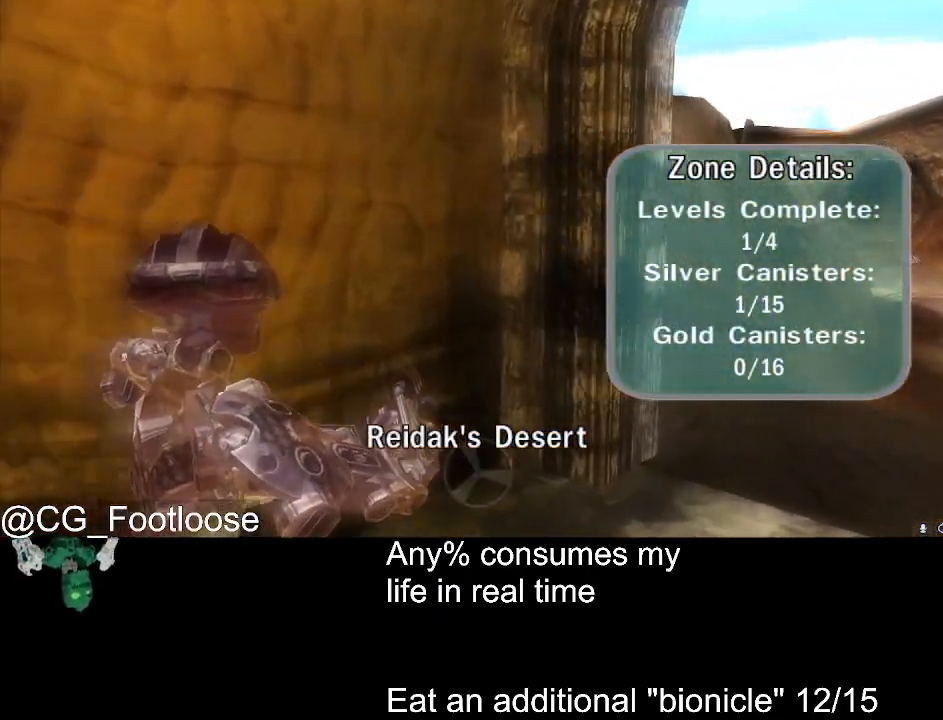
{"keys": ["d", "w"], "mouse": [], "events": []}
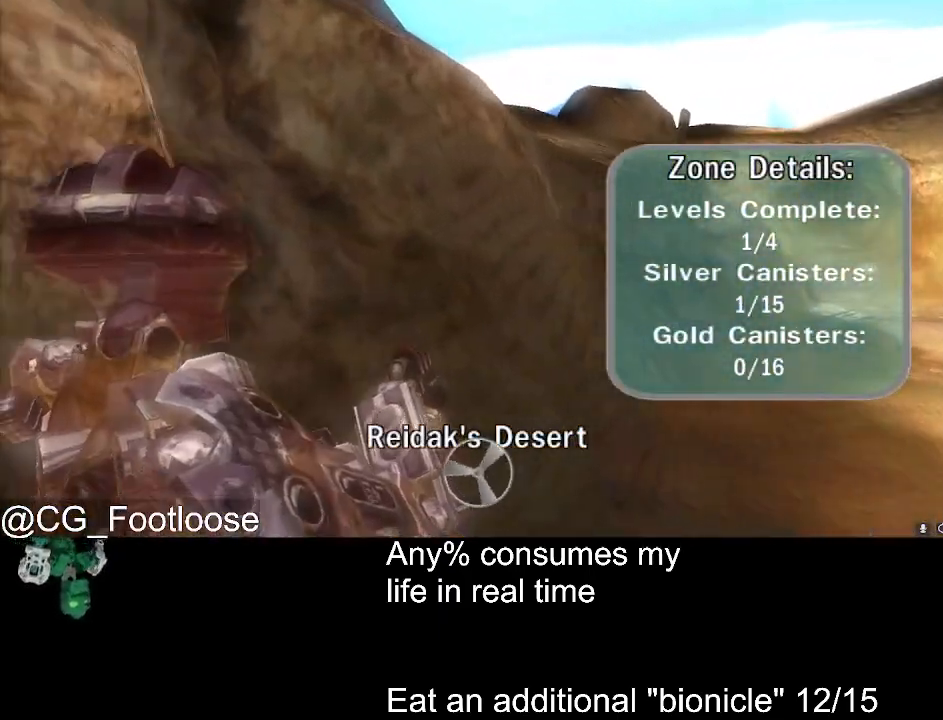
{"keys": ["d", "w"], "mouse": [], "events": []}
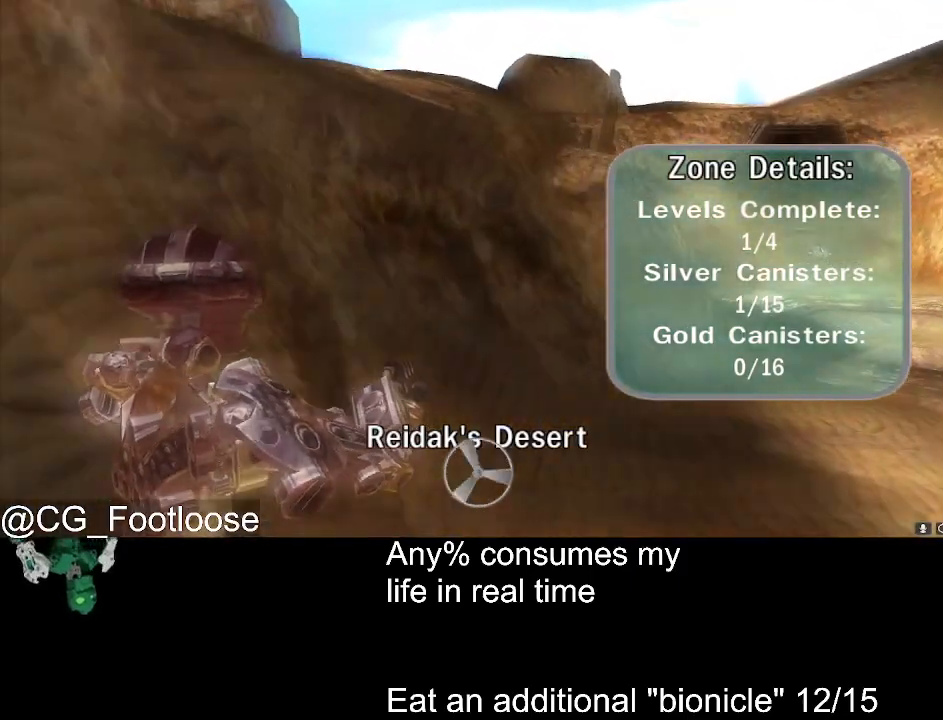
{"keys": ["d", "w"], "mouse": [], "events": []}
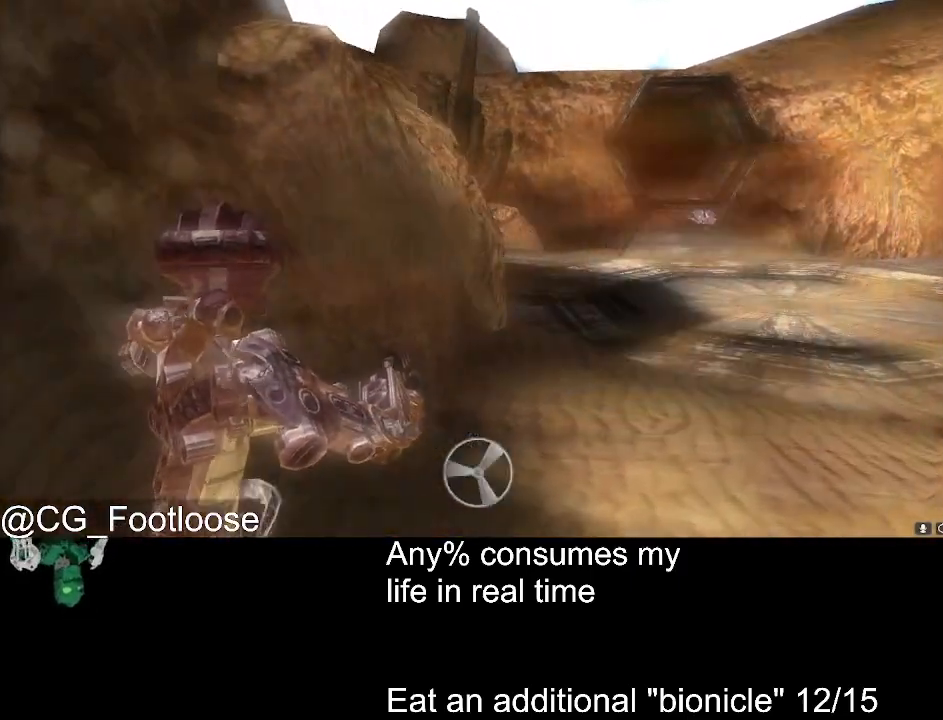
{"keys": ["d", "q", "w"], "mouse": [], "events": [[500, "q", "down"]]}
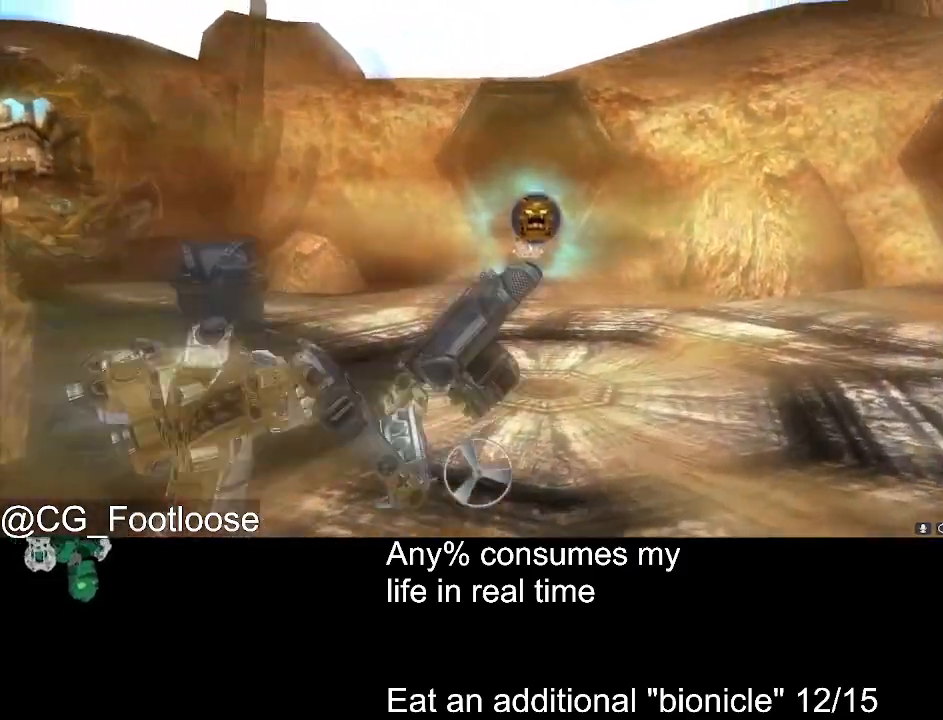
{"keys": ["space", "w"], "mouse": ["left"], "events": [[33, "space", "down"], [83, "d", "up"], [83, "mouse_left", "down"], [83, "q", "up"]]}
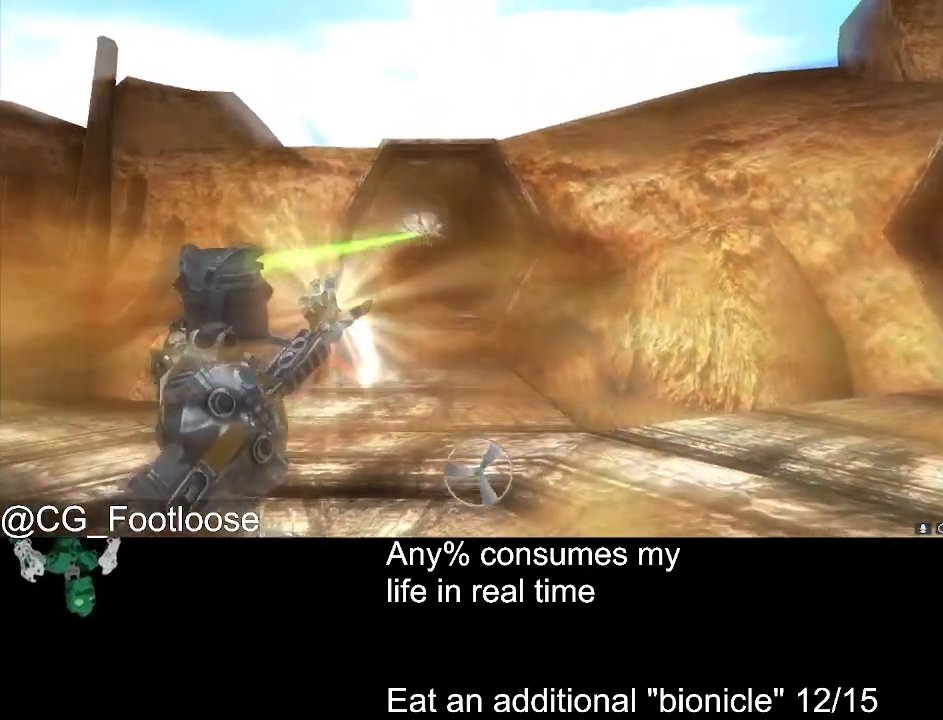
{"keys": ["space", "w"], "mouse": ["left"], "events": []}
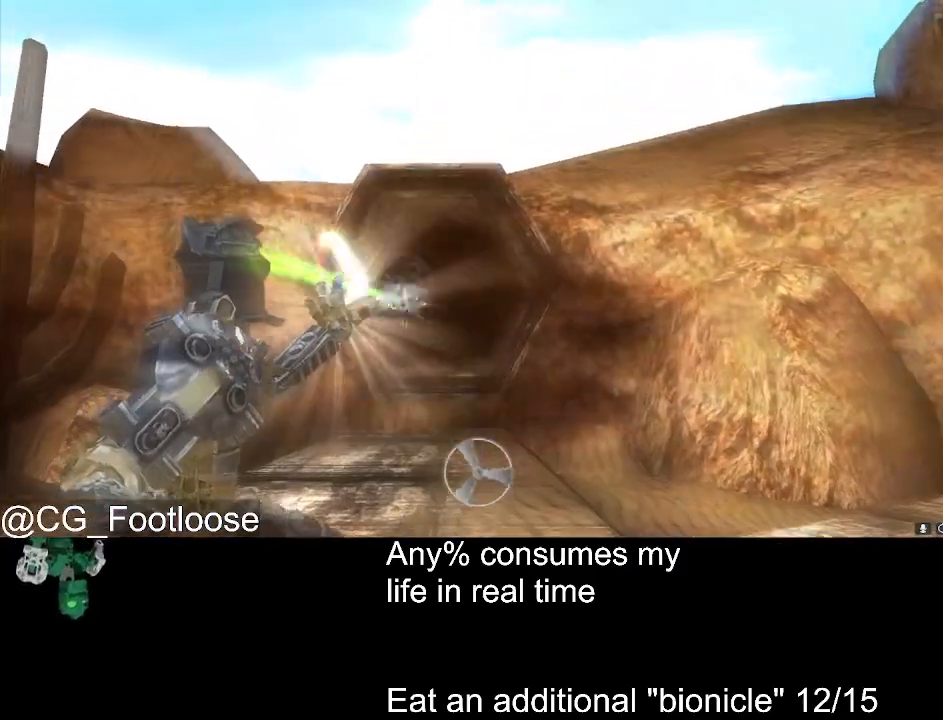
{"keys": ["space", "w"], "mouse": ["left"], "events": []}
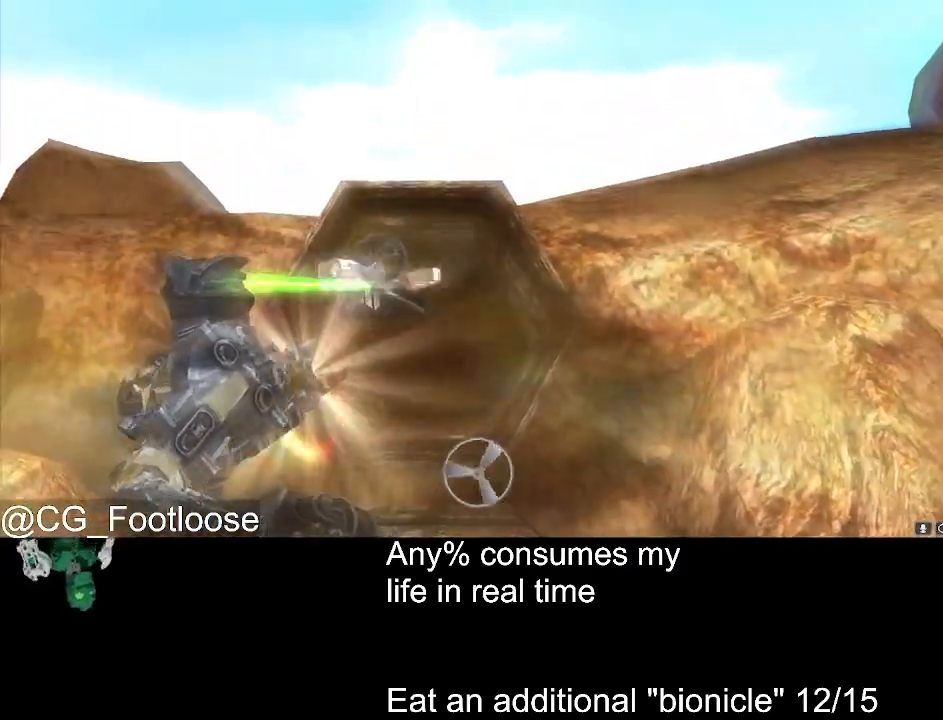
{"keys": ["w"], "mouse": [], "events": [[233, "mouse_left", "up"], [233, "space", "up"], [416, "mouse_wheel_down", "down"], [466, "mouse_wheel_down", "up"]]}
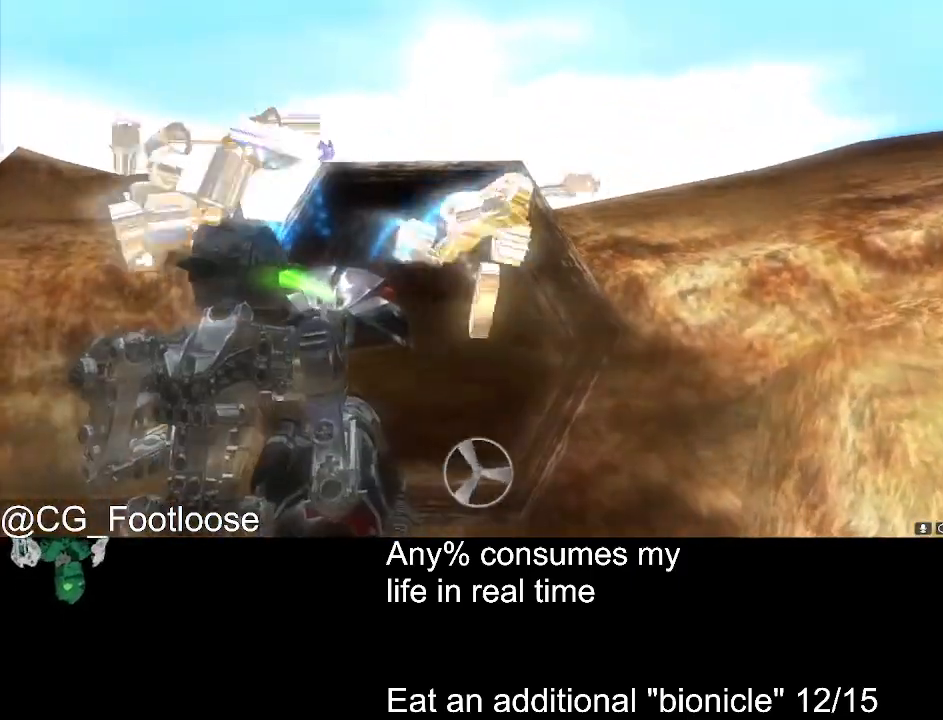
{"keys": ["w"], "mouse": [], "events": [[300, "mouse_wheel_down", "down"], [333, "mouse_wheel_down", "up"]]}
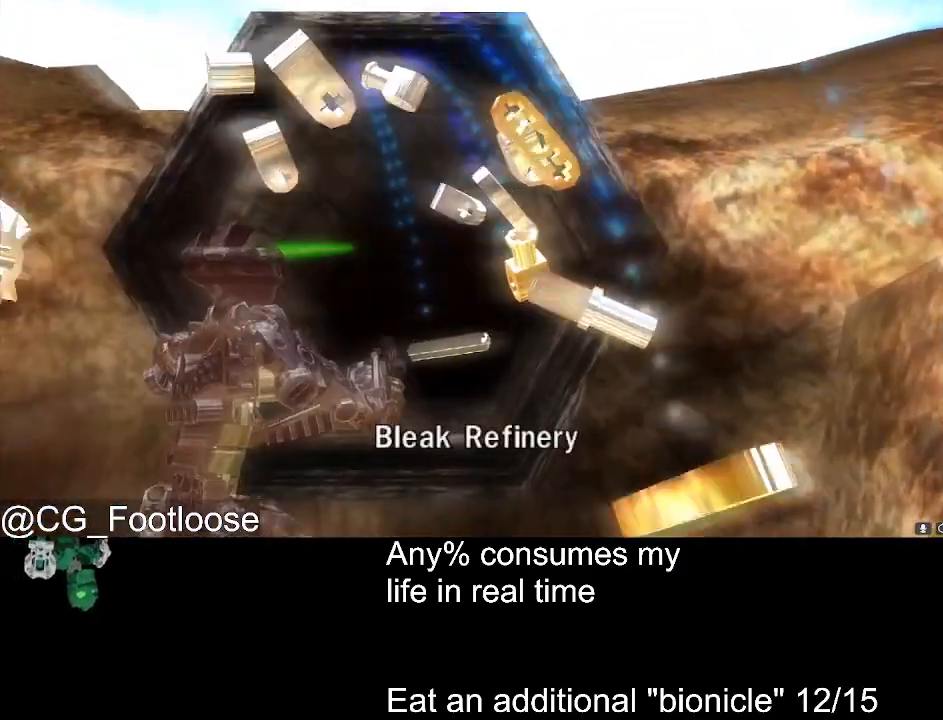
{"keys": [], "mouse": [], "events": [[116, "mouse_left", "down"], [166, "mouse_left", "up"], [266, "mouse_left", "down"], [316, "mouse_left", "up"], [316, "w", "up"], [400, "mouse_left", "down"], [450, "mouse_left", "up"]]}
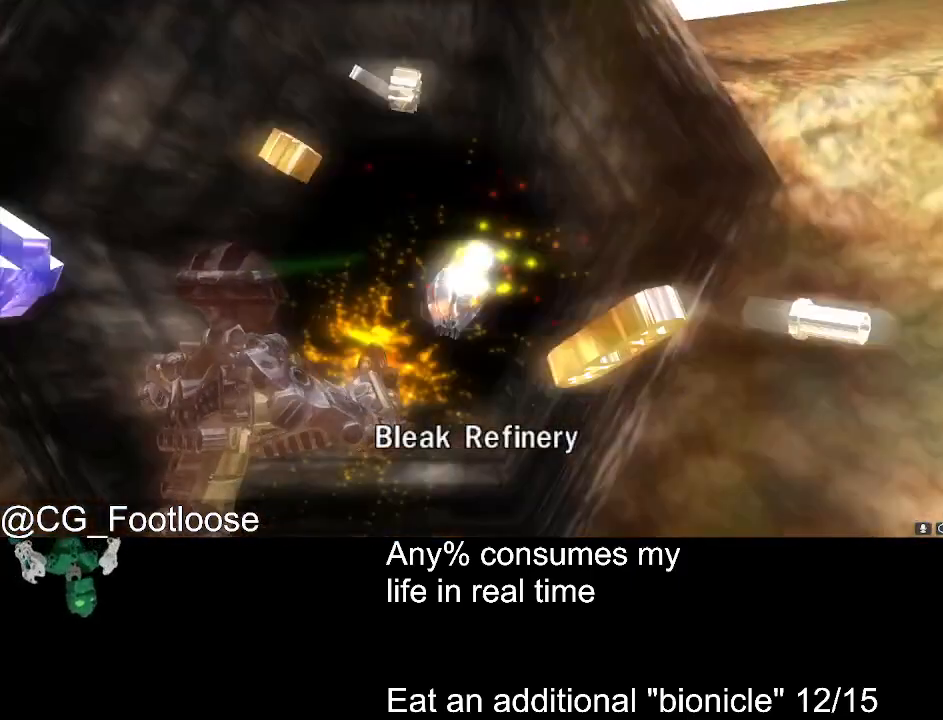
{"keys": [], "mouse": ["left"], "events": [[50, "mouse_left", "down"], [133, "mouse_left", "up"], [183, "mouse_left", "down"], [233, "mouse_left", "up"], [333, "mouse_left", "down"], [366, "mouse_left", "up"], [466, "mouse_left", "down"]]}
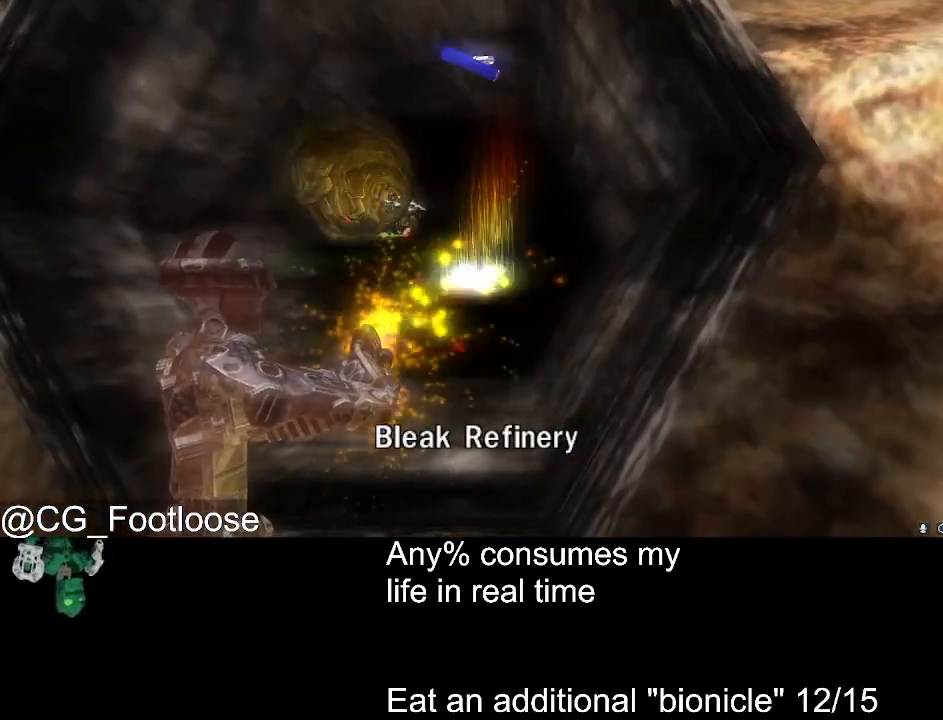
{"keys": [], "mouse": ["left"], "events": [[16, "mouse_left", "up"], [50, "mouse_left", "down"], [150, "mouse_left", "up"], [200, "mouse_left", "down"], [383, "mouse_left", "up"], [433, "mouse_left", "down"]]}
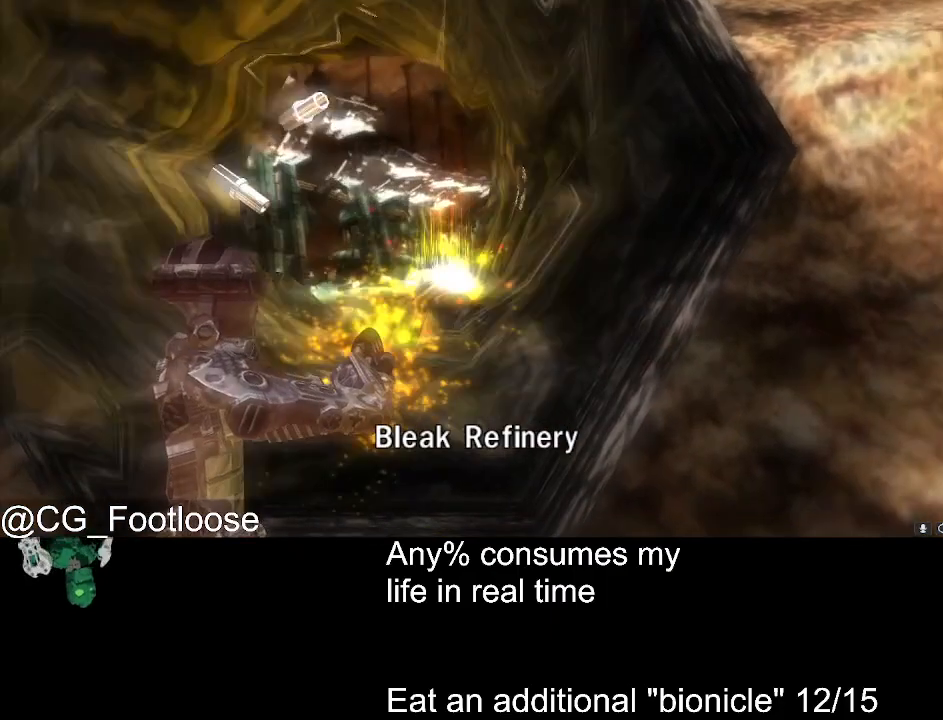
{"keys": [], "mouse": [], "events": [[33, "mouse_left", "up"], [66, "mouse_left", "down"], [66, "w", "down"], [166, "mouse_left", "up"], [166, "w", "up"], [216, "mouse_left", "down"], [316, "mouse_left", "up"], [350, "mouse_left", "down"], [500, "mouse_left", "up"]]}
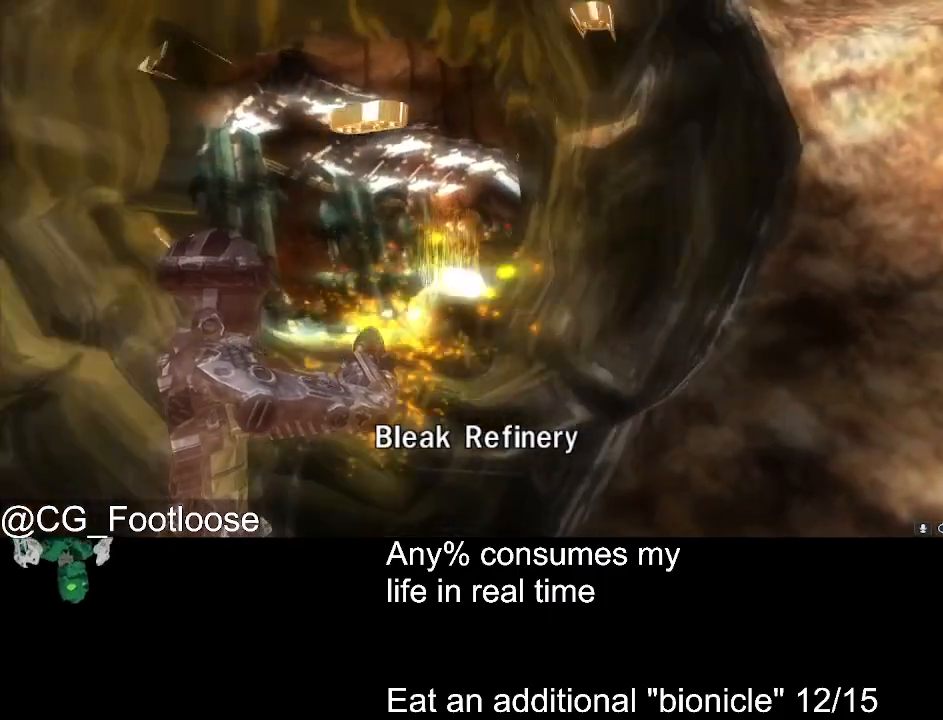
{"keys": [], "mouse": [], "events": [[83, "mouse_left", "down"], [133, "mouse_left", "up"]]}
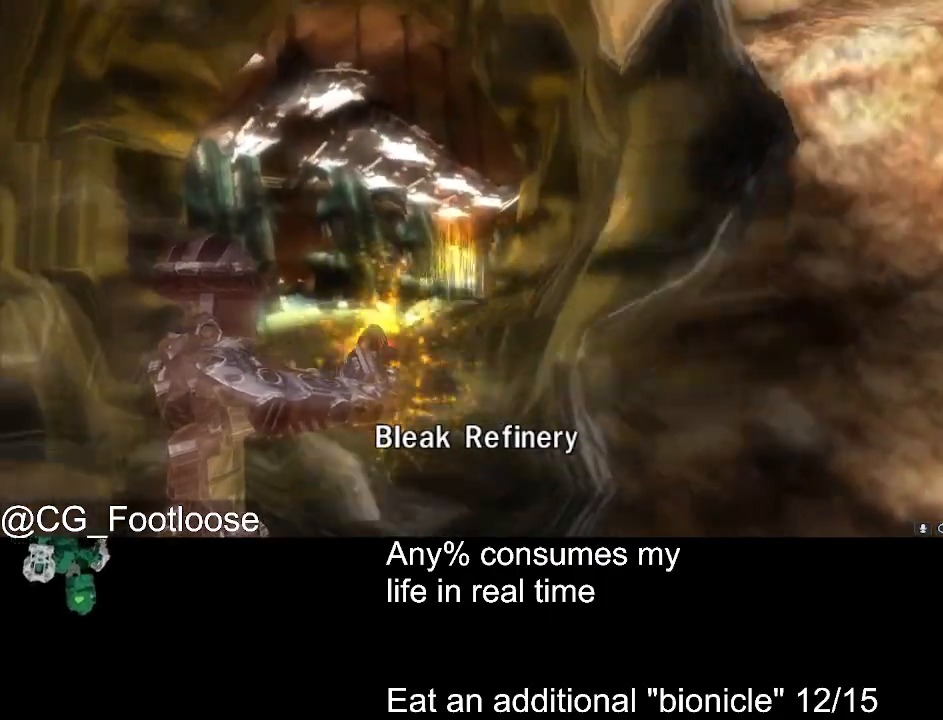
{"keys": [], "mouse": [], "events": [[66, "mouse_left", "down"], [100, "mouse_left", "up"], [200, "mouse_left", "down"], [250, "mouse_left", "up"], [283, "mouse_left", "down"], [383, "mouse_left", "up"], [433, "mouse_left", "down"], [483, "mouse_left", "up"]]}
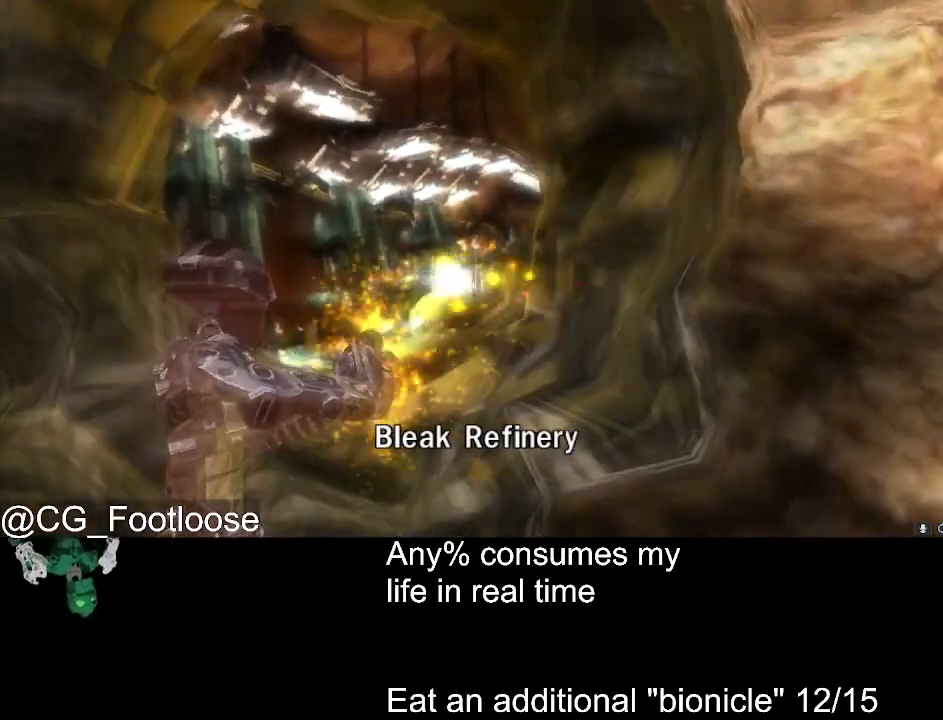
{"keys": [], "mouse": [], "events": [[266, "mouse_left", "down"], [316, "mouse_left", "up"]]}